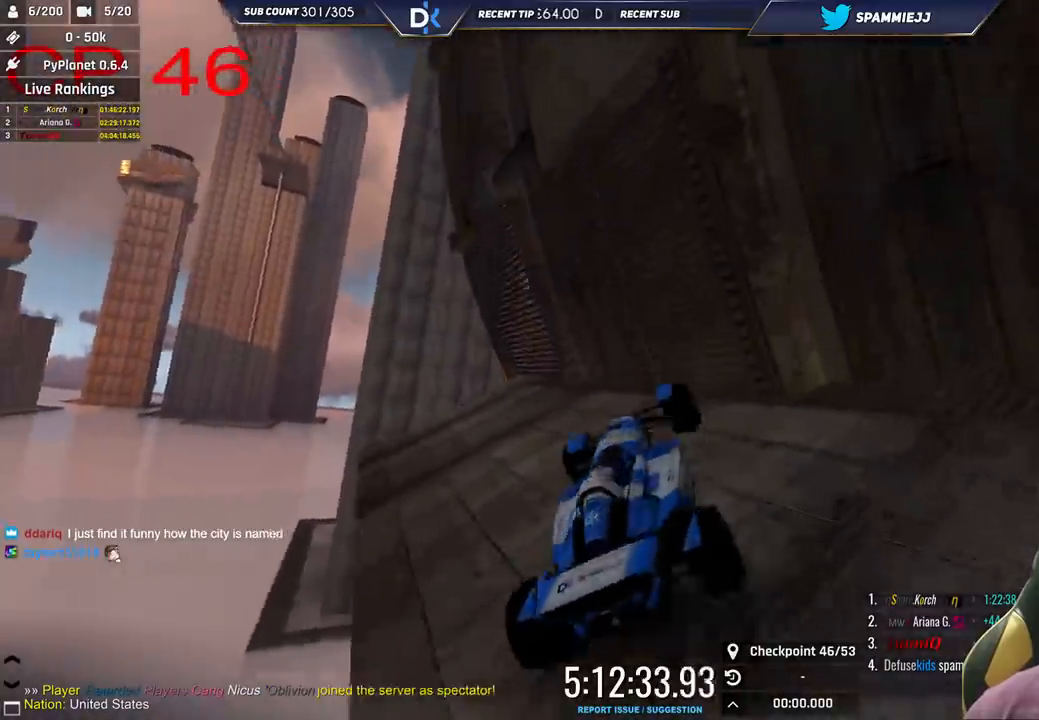
Gameplay with keyboard; each line is a JSON object with the keys held at the frame after it. "events" lists presses ("down") and releases ("up") of "down", "left", "right" and "up" between this image and that frame as [ms after this image, input, new state], when the widget could be followed in between. No other keys are recorded. Mouse input is not recorded.
{"keys": ["left"], "events": []}
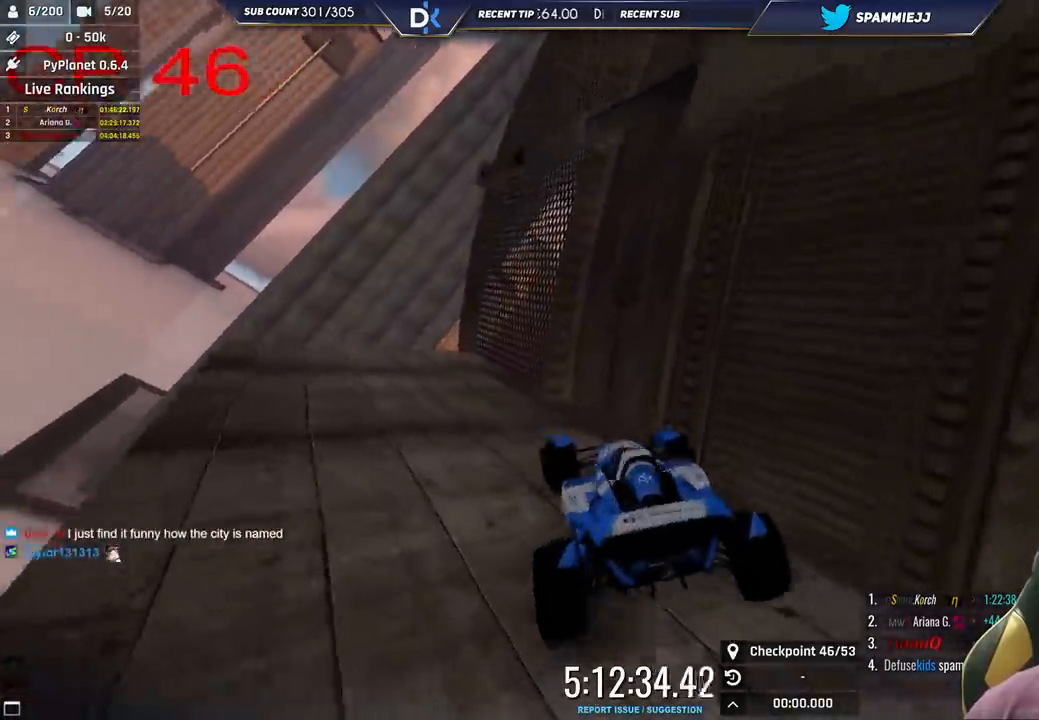
{"keys": ["right"], "events": [[383, "left", "up"], [450, "right", "down"]]}
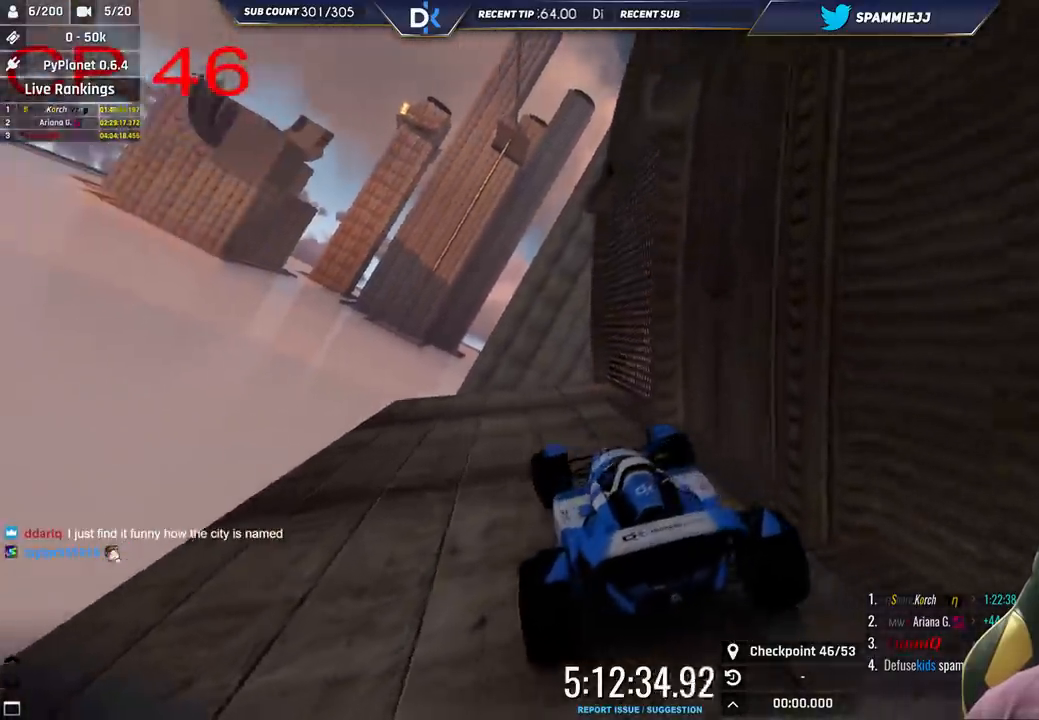
{"keys": ["down"], "events": [[50, "down", "down"], [116, "right", "up"]]}
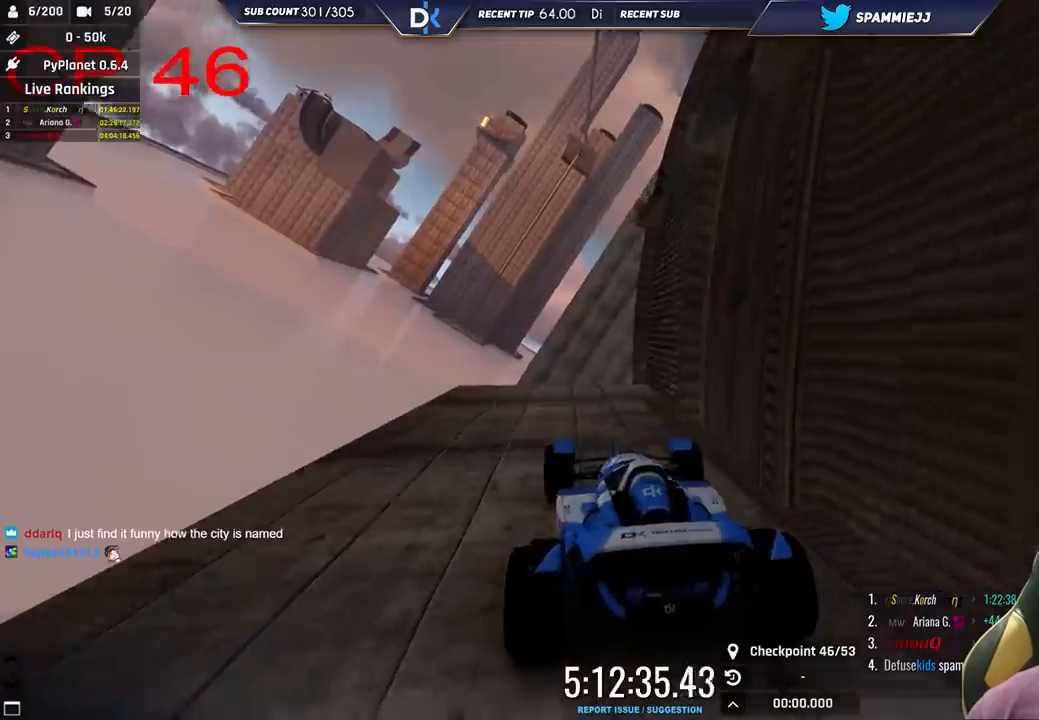
{"keys": ["right"], "events": [[166, "down", "up"], [333, "right", "down"]]}
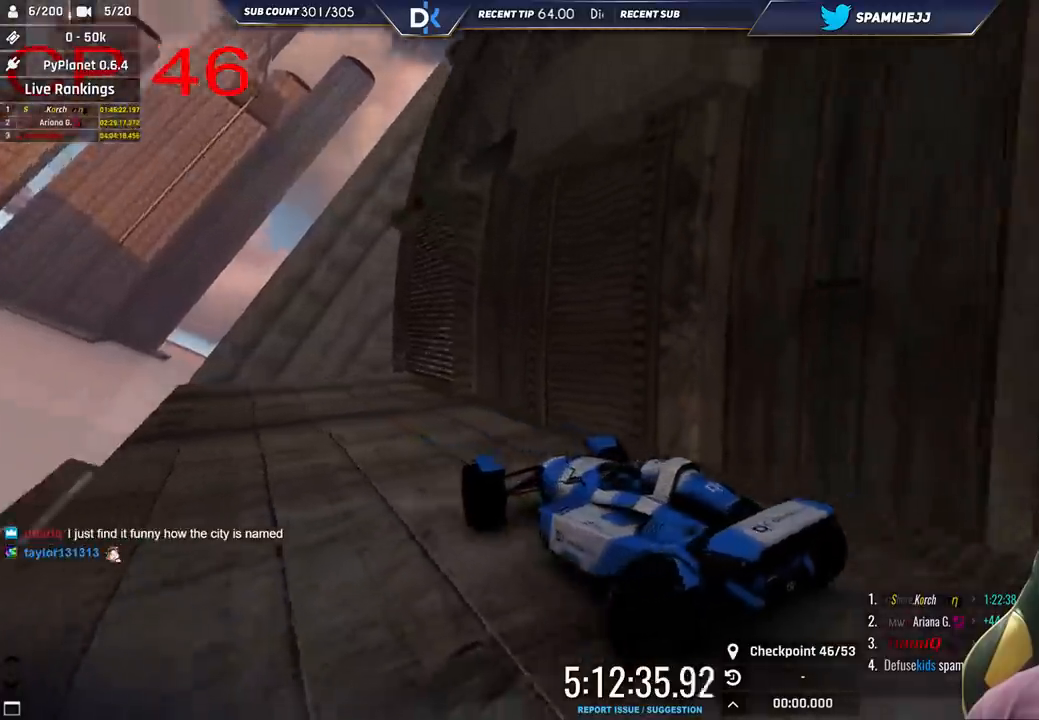
{"keys": [], "events": [[16, "right", "up"]]}
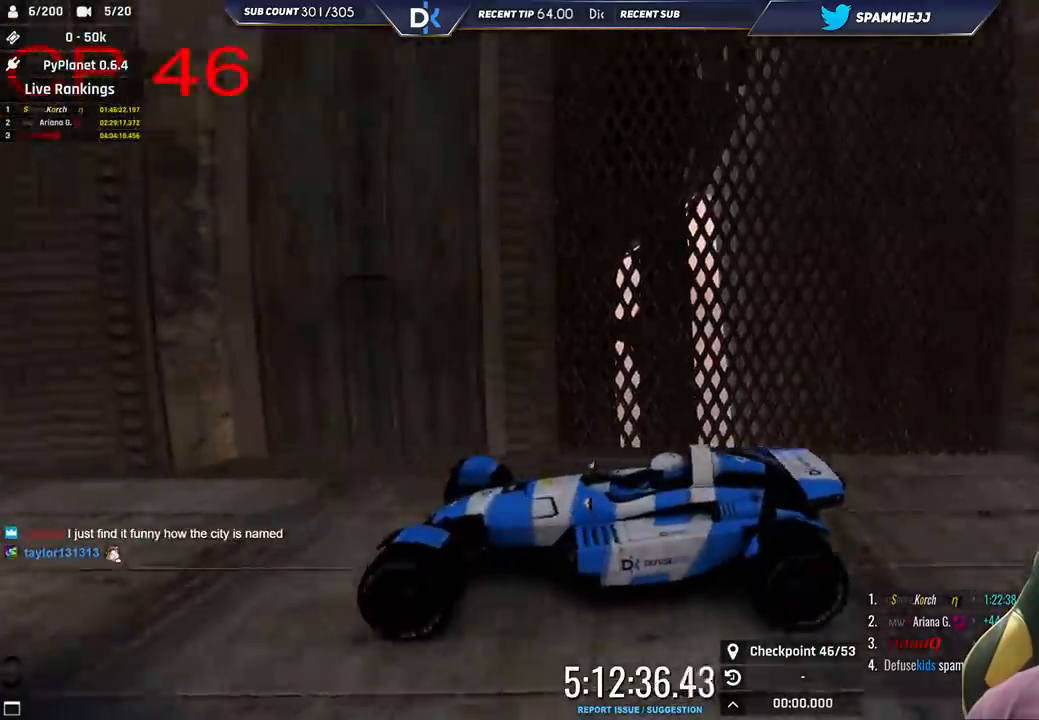
{"keys": [], "events": []}
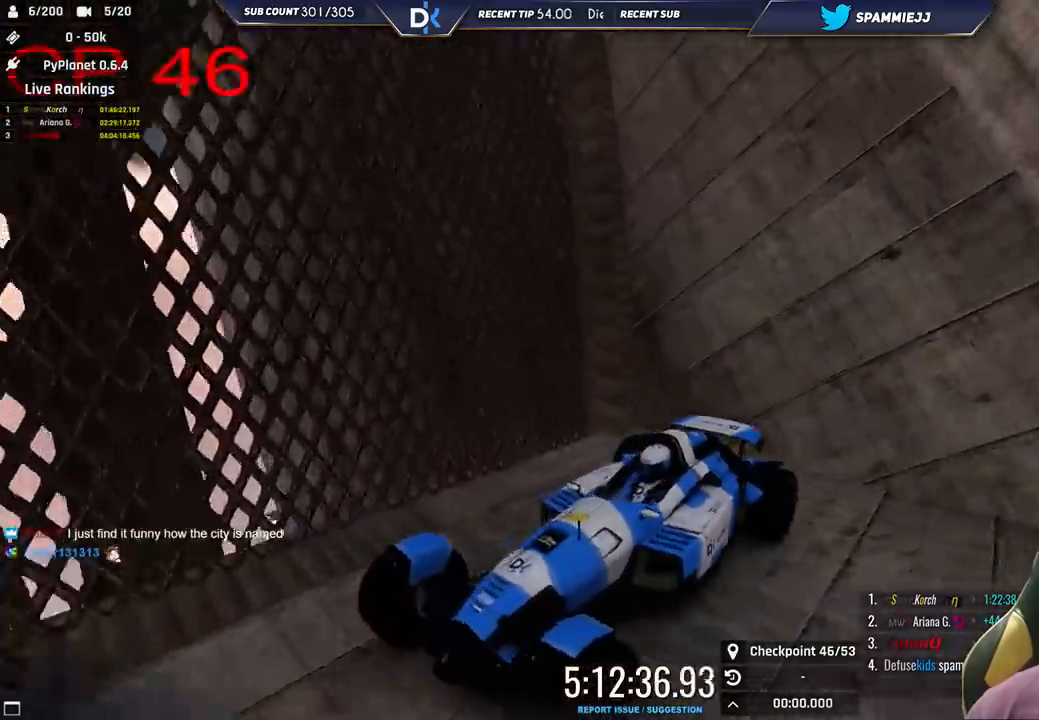
{"keys": [], "events": []}
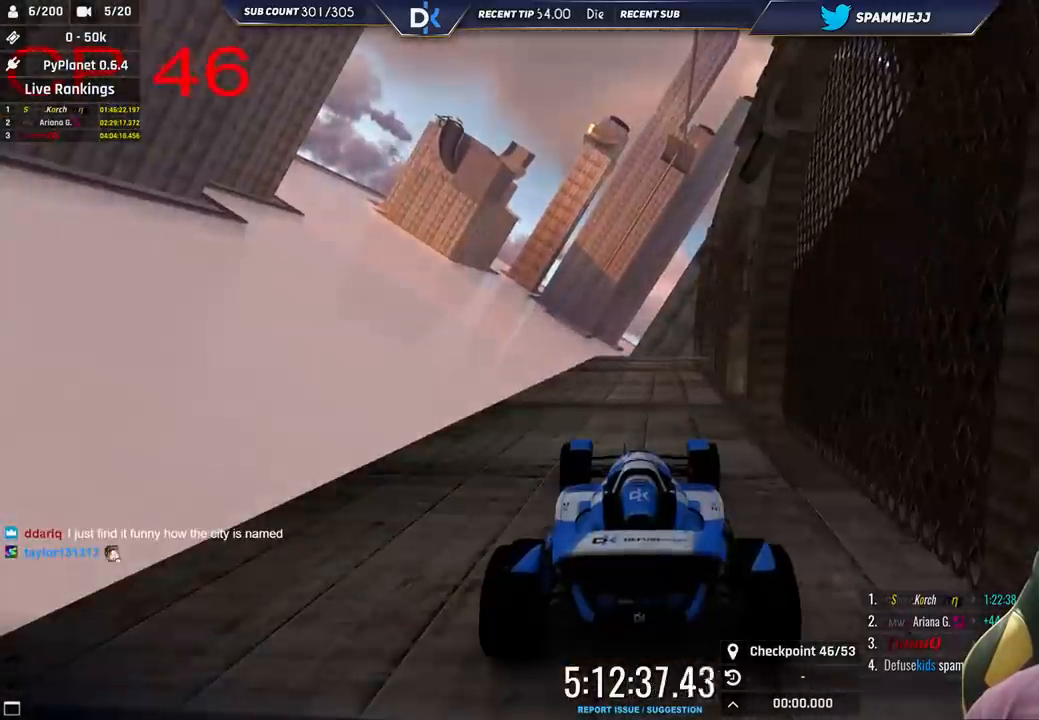
{"keys": [], "events": []}
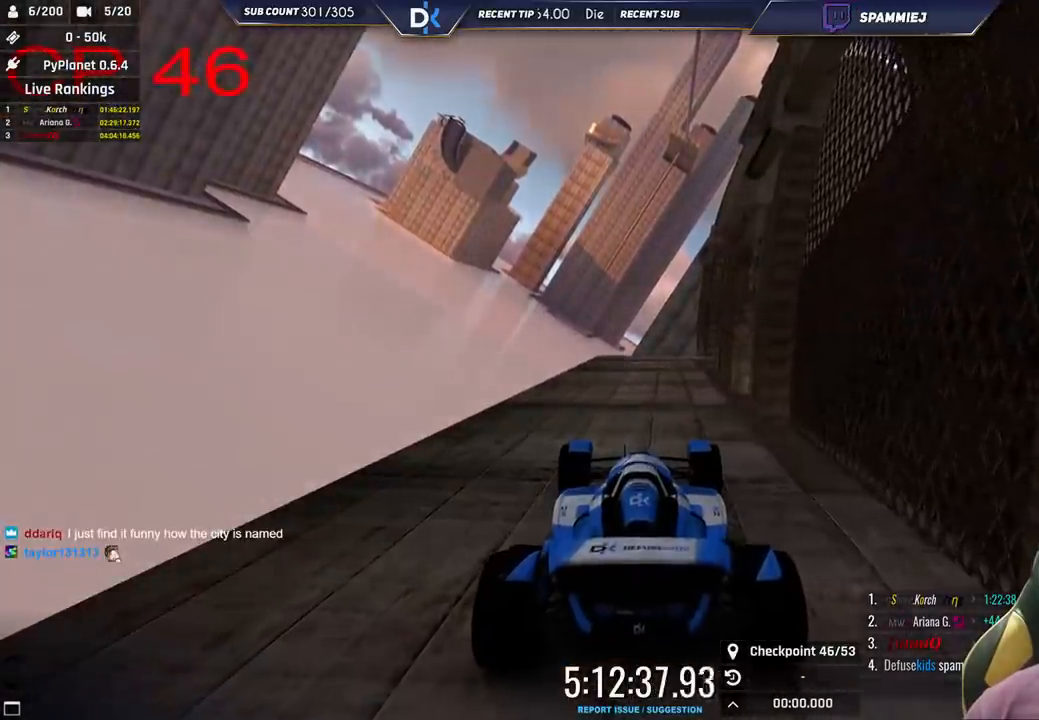
{"keys": [], "events": []}
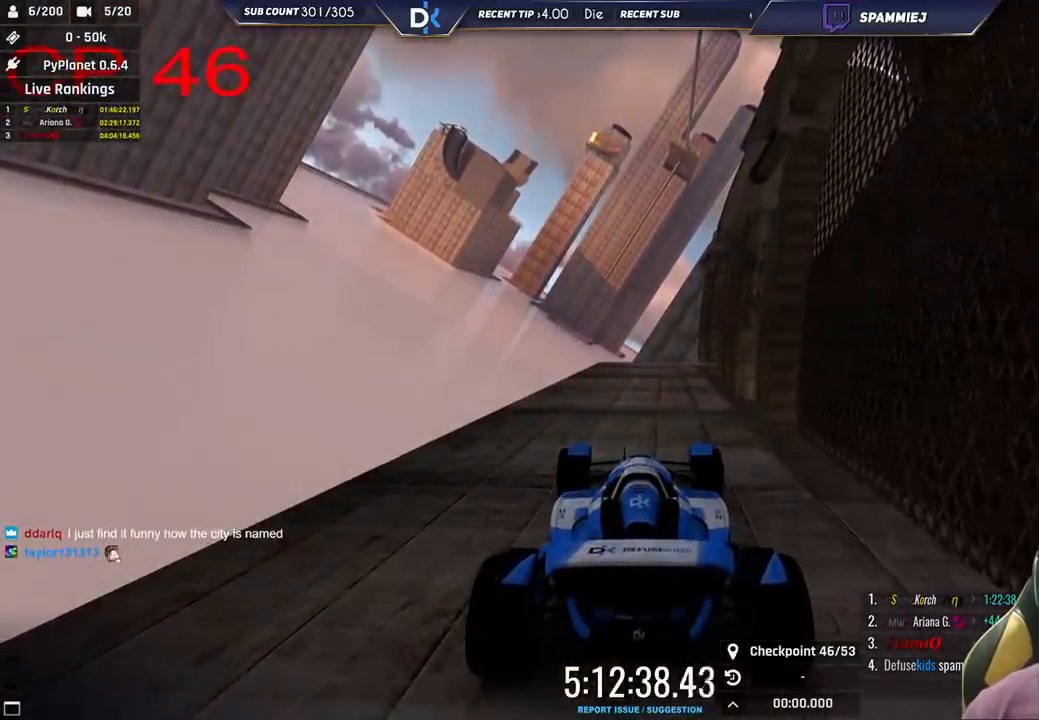
{"keys": [], "events": []}
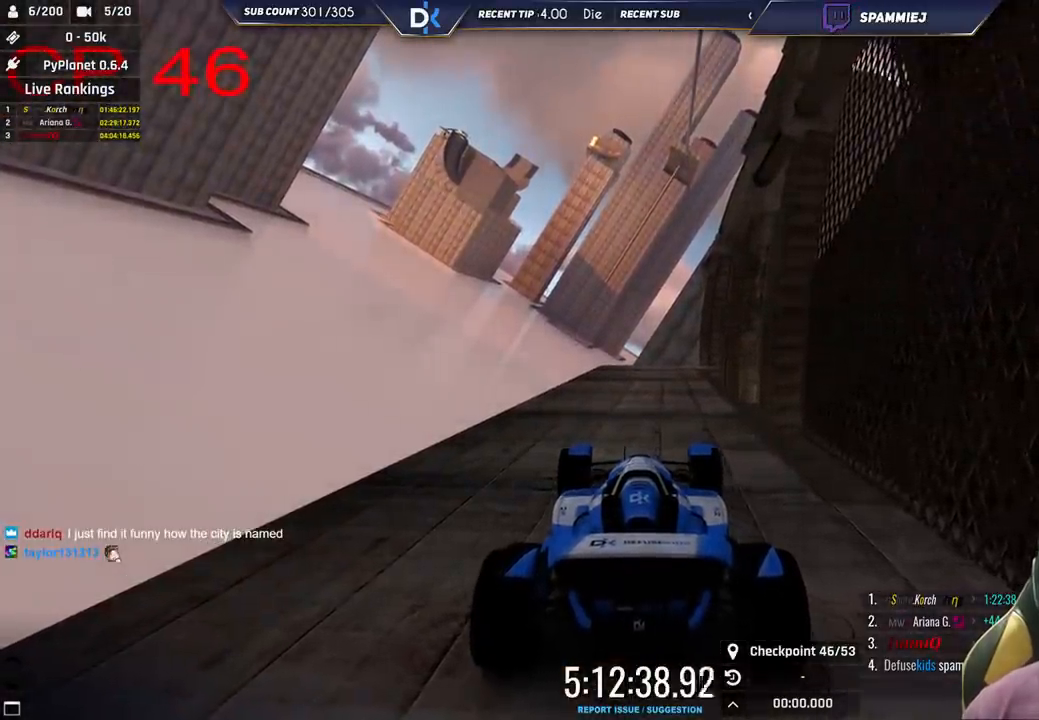
{"keys": [], "events": []}
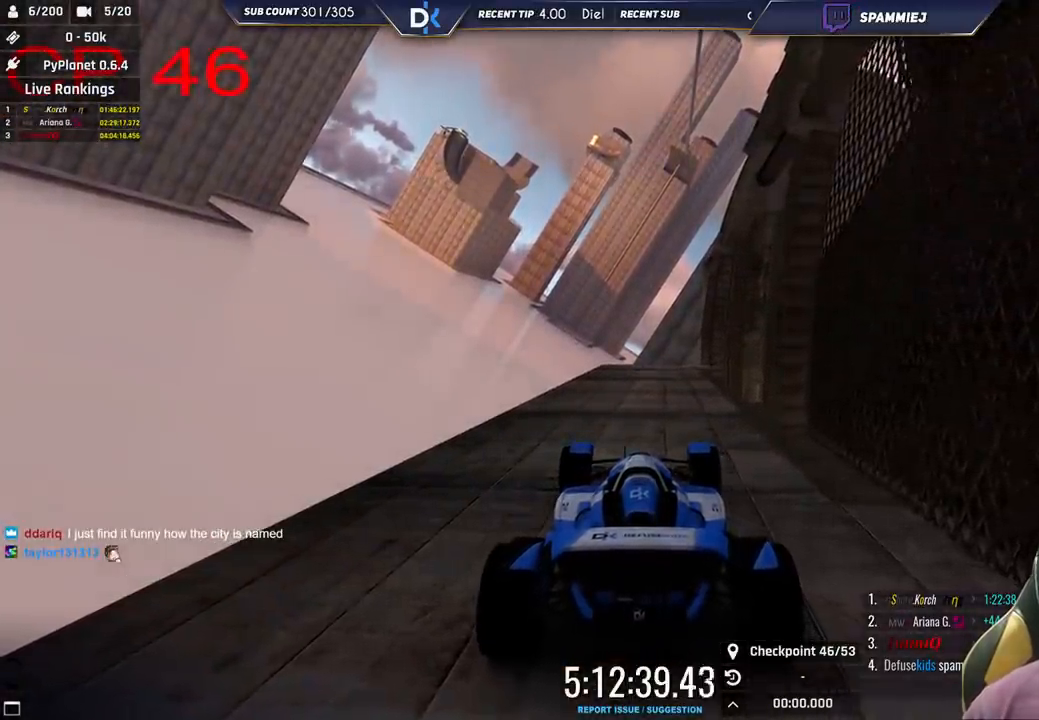
{"keys": [], "events": []}
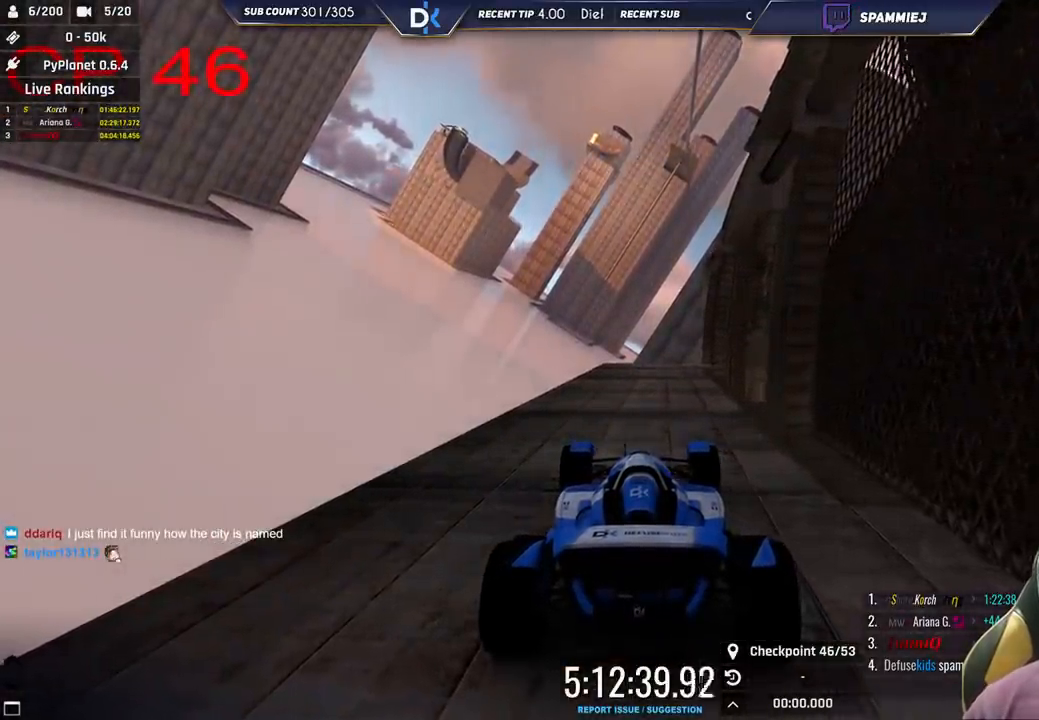
{"keys": [], "events": []}
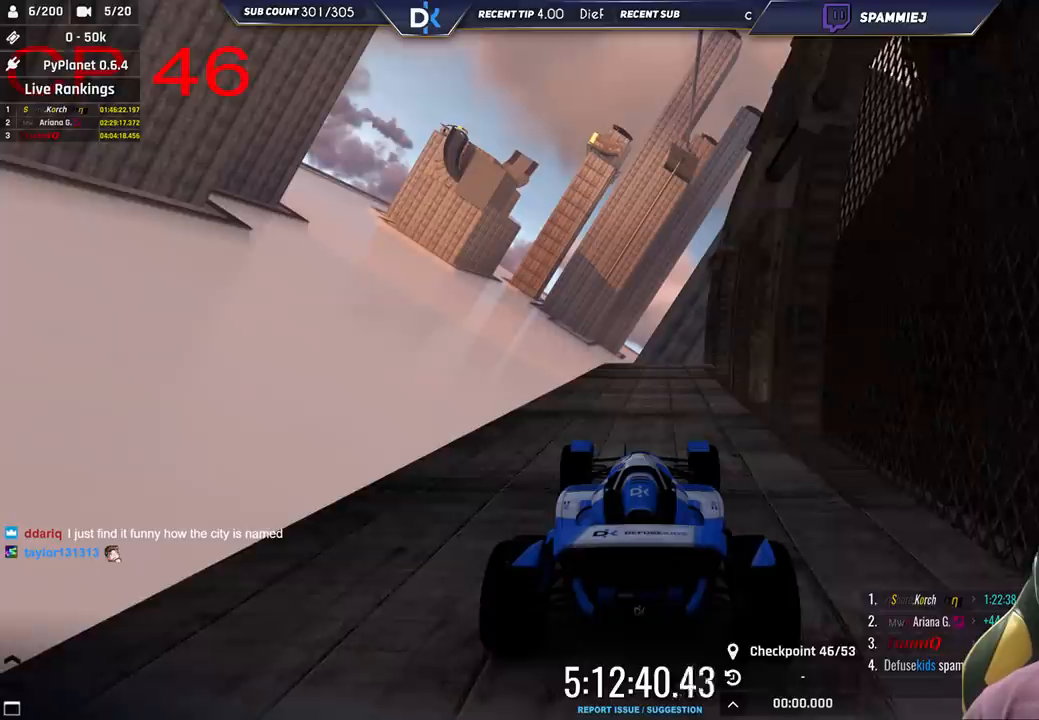
{"keys": [], "events": [[283, "down", "down"], [483, "down", "up"]]}
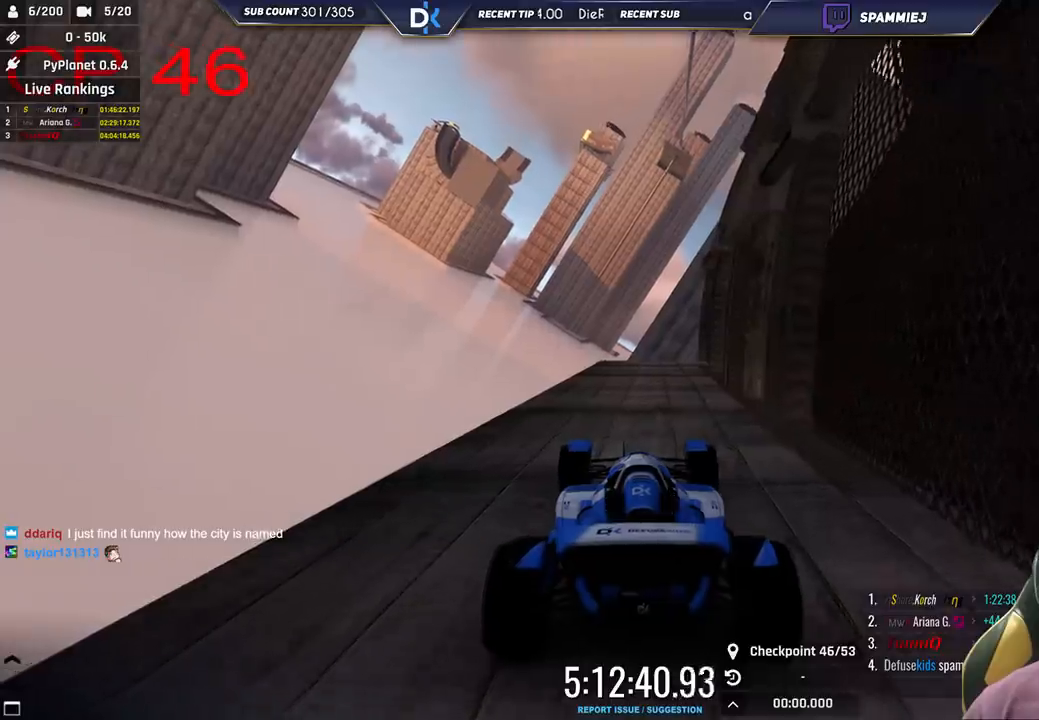
{"keys": [], "events": []}
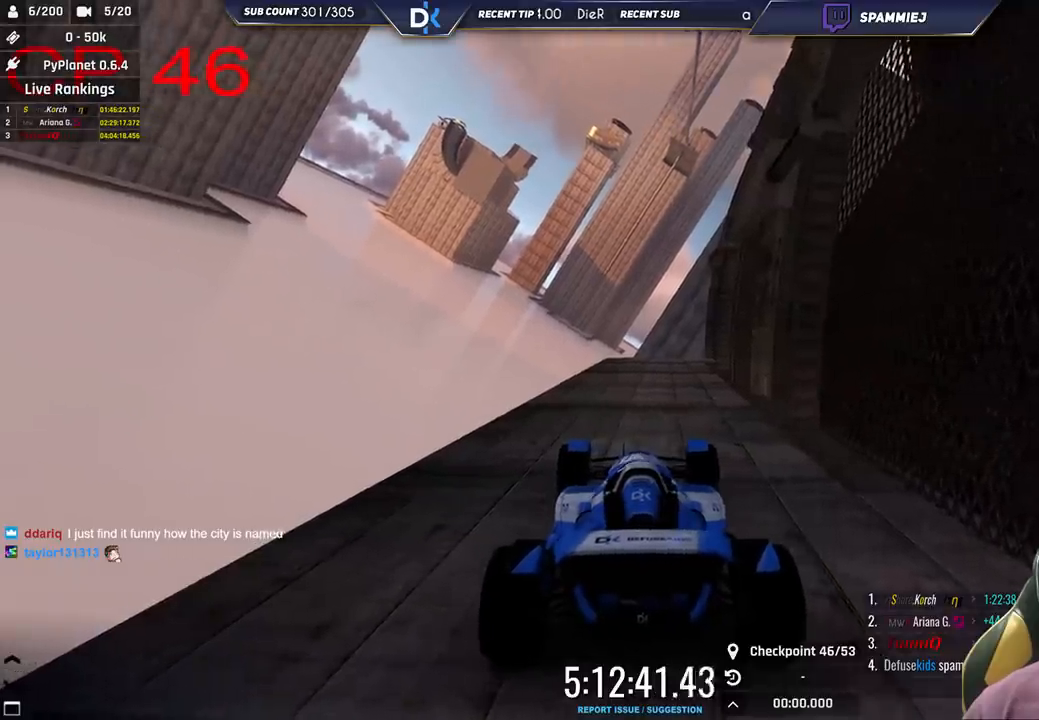
{"keys": [], "events": []}
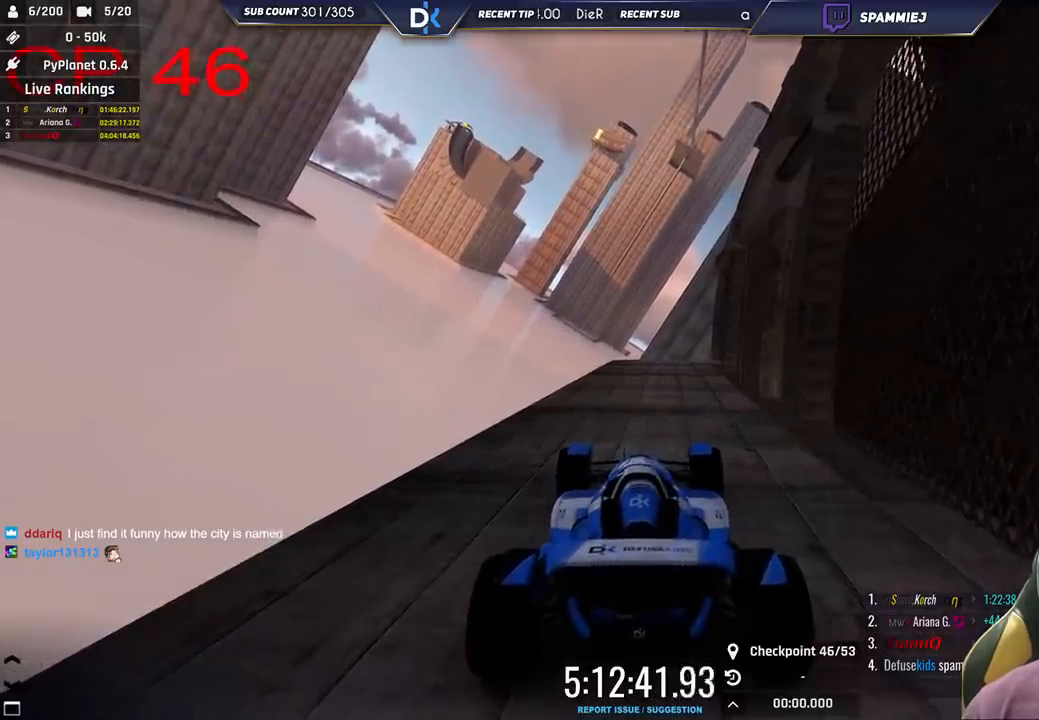
{"keys": [], "events": []}
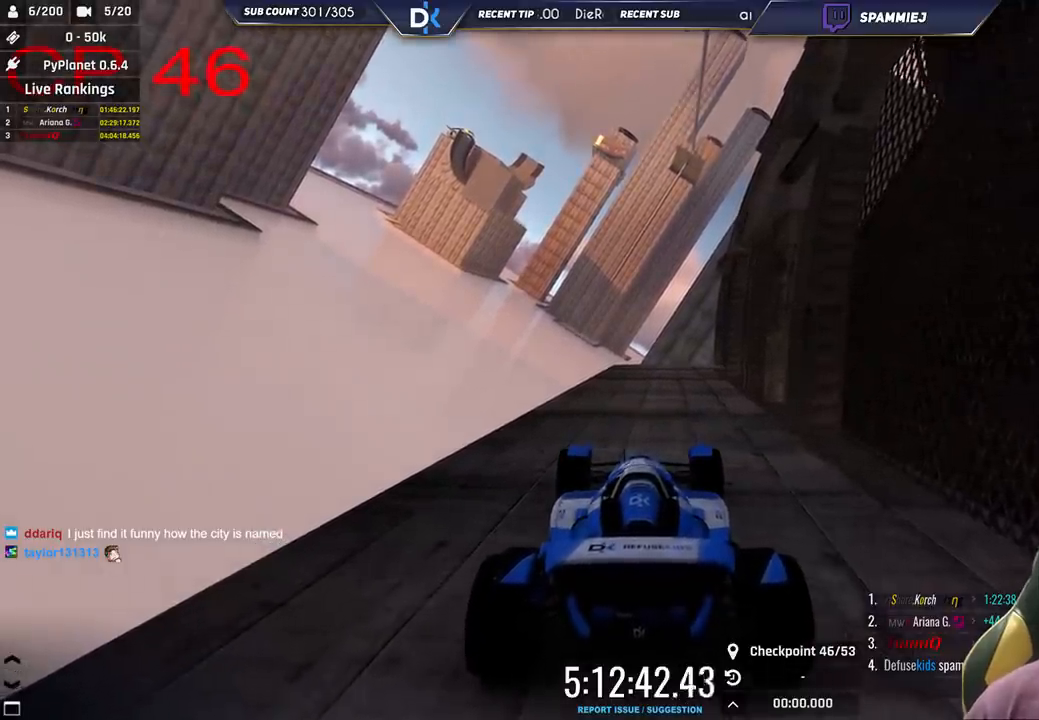
{"keys": [], "events": []}
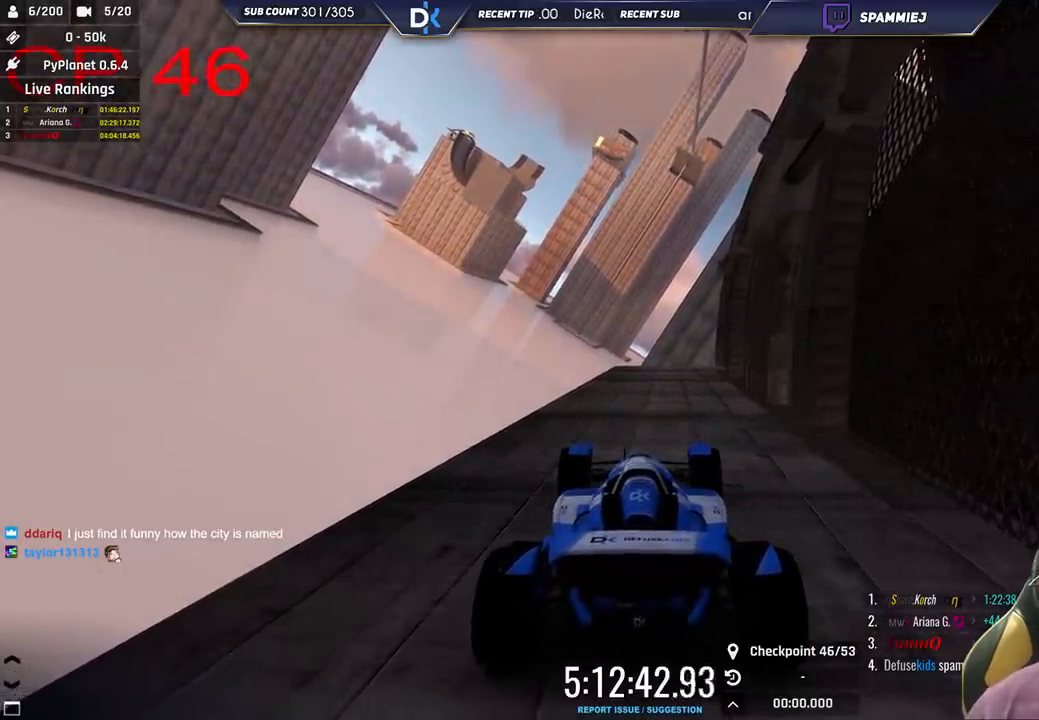
{"keys": [], "events": []}
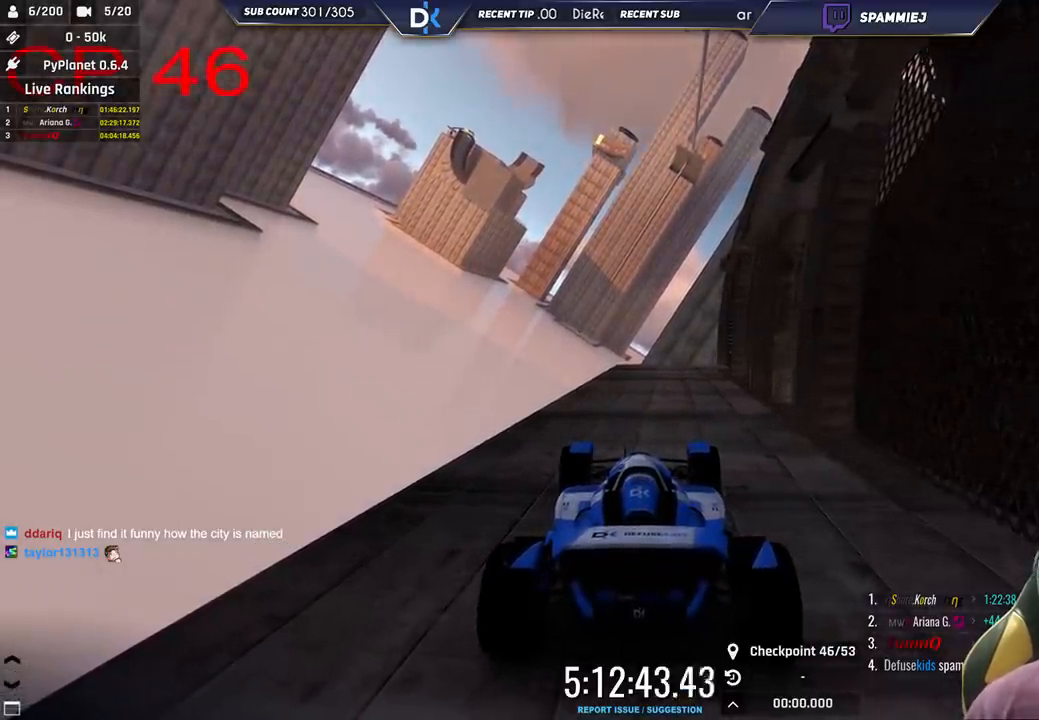
{"keys": ["down"], "events": [[433, "down", "down"]]}
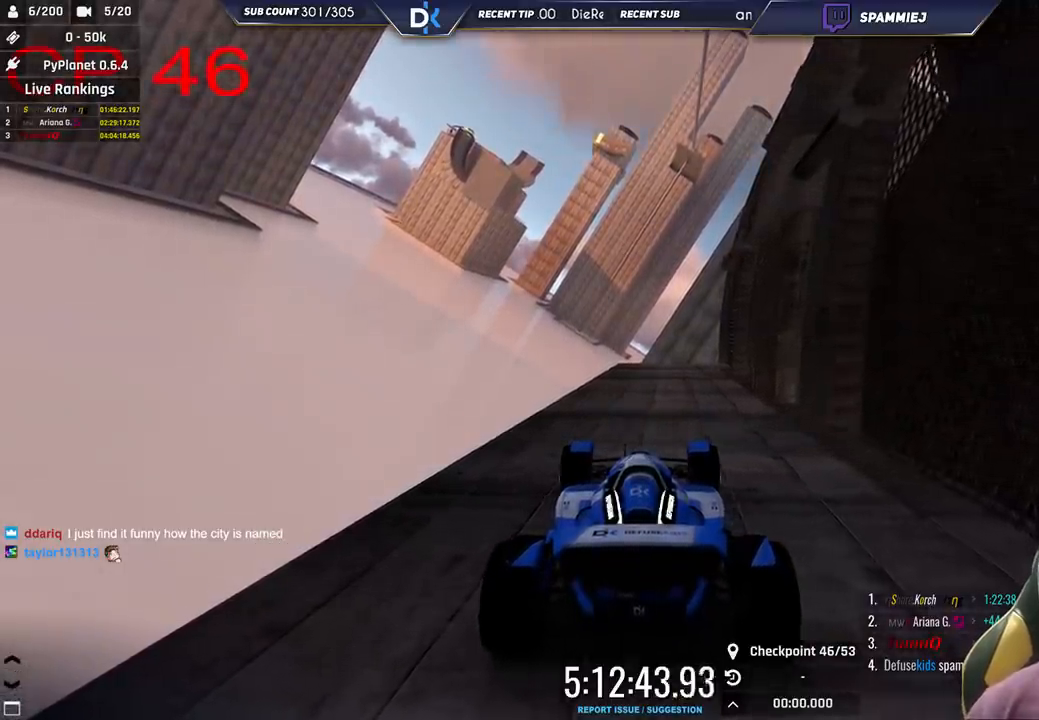
{"keys": ["right", "up"], "events": [[66, "down", "up"], [233, "right", "down"], [333, "up", "down"]]}
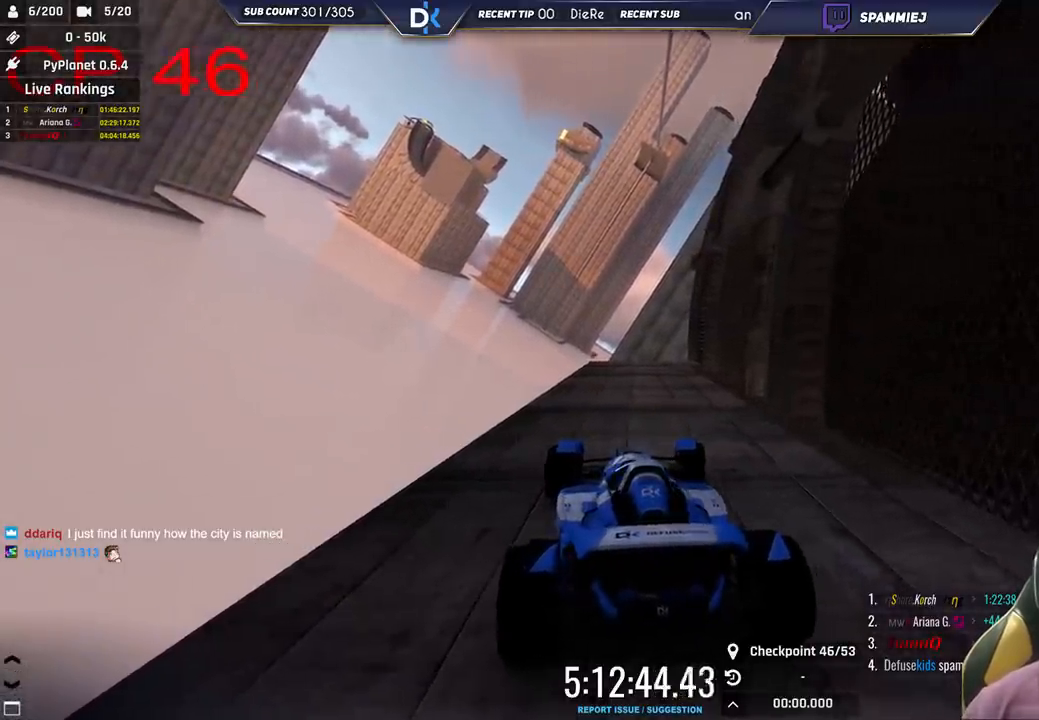
{"keys": ["right", "up"], "events": []}
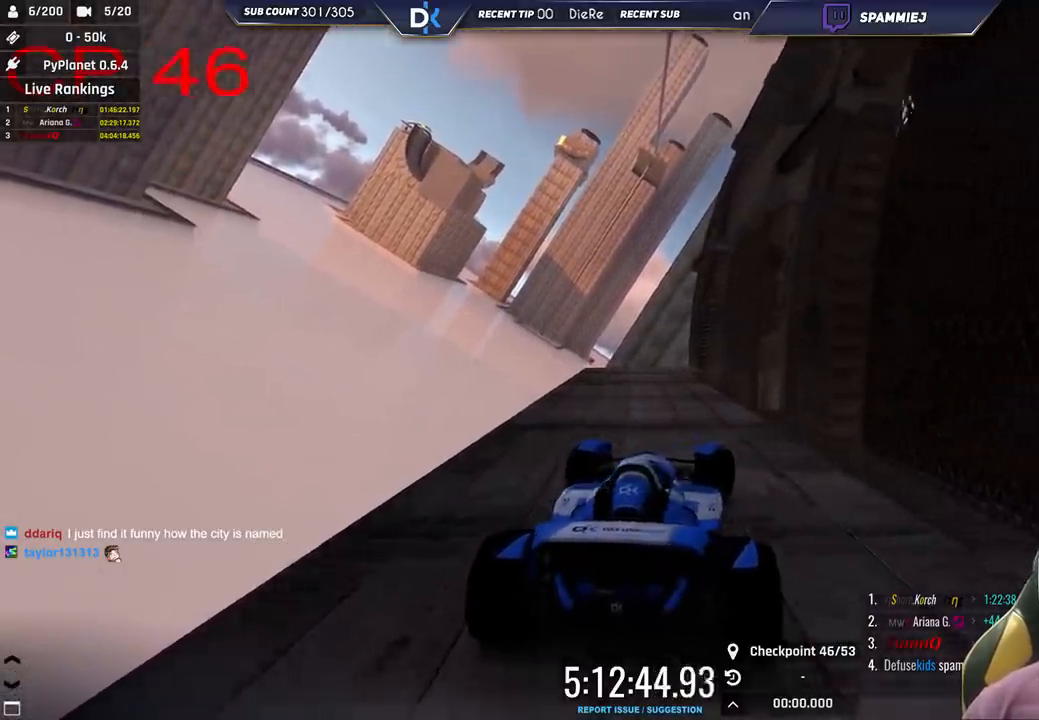
{"keys": ["left"], "events": [[166, "up", "up"], [300, "right", "up"], [366, "left", "down"], [383, "up", "down"], [483, "up", "up"]]}
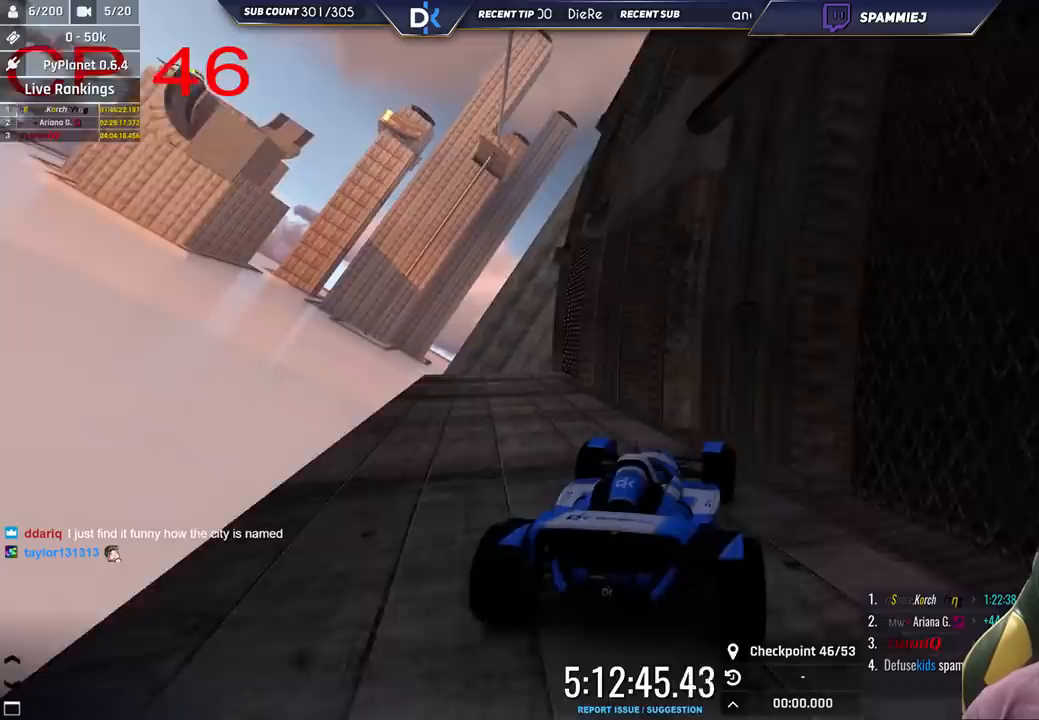
{"keys": ["right"], "events": [[166, "up", "down"], [266, "up", "up"], [383, "left", "up"], [500, "right", "down"]]}
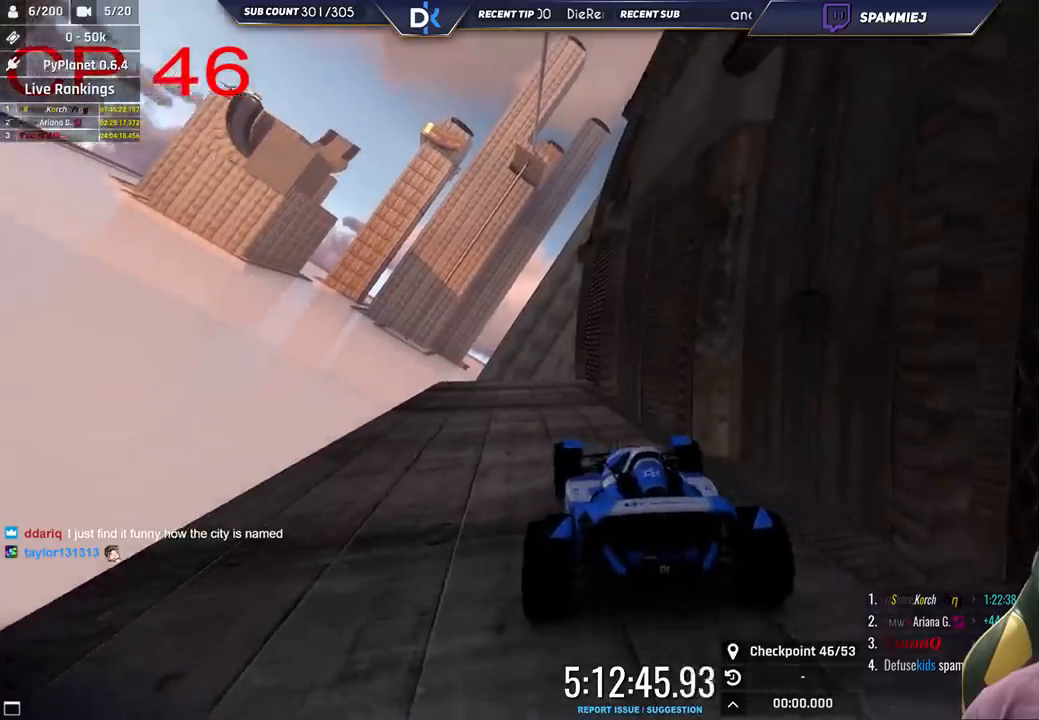
{"keys": ["down", "right"], "events": [[50, "down", "down"]]}
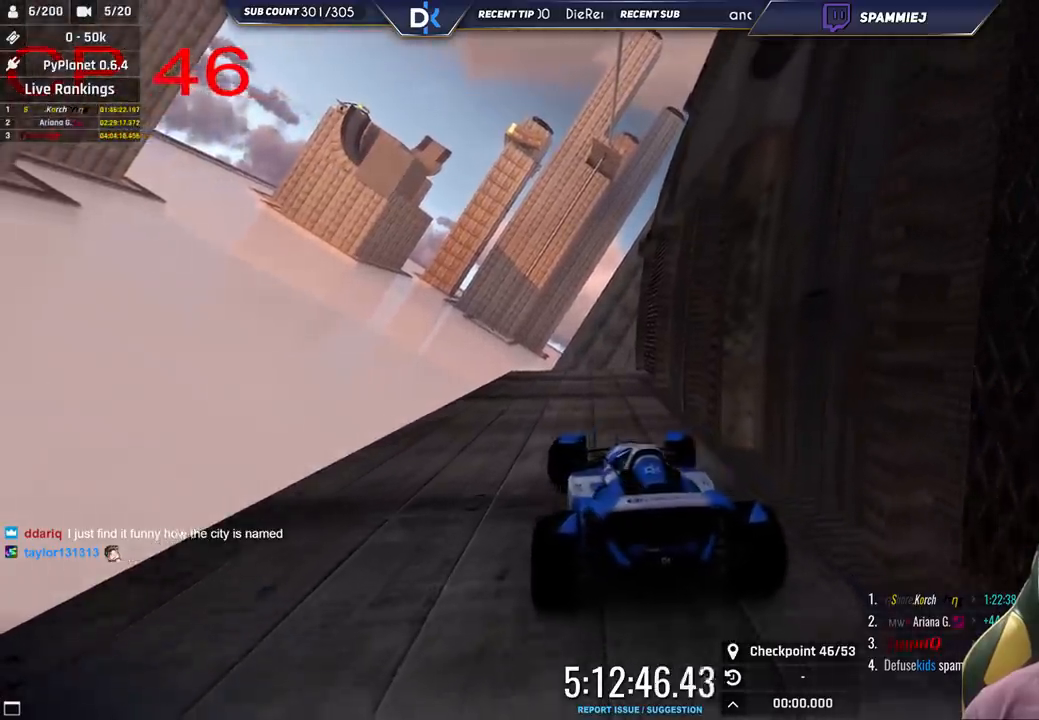
{"keys": ["left"], "events": [[283, "down", "up"], [300, "right", "up"], [333, "left", "down"]]}
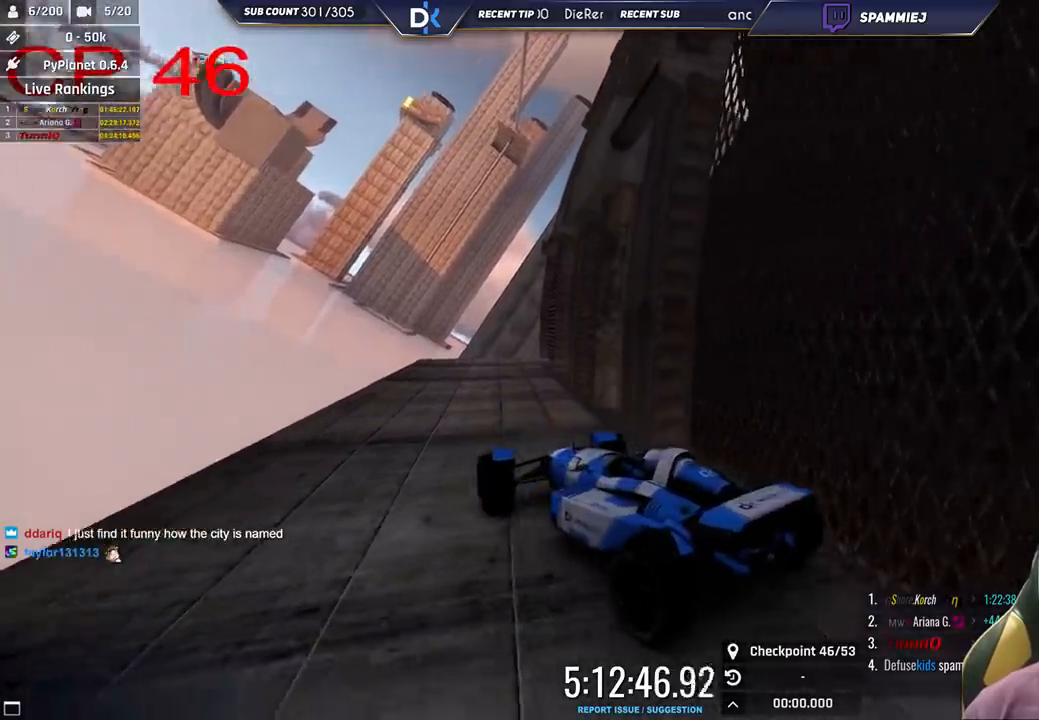
{"keys": []}
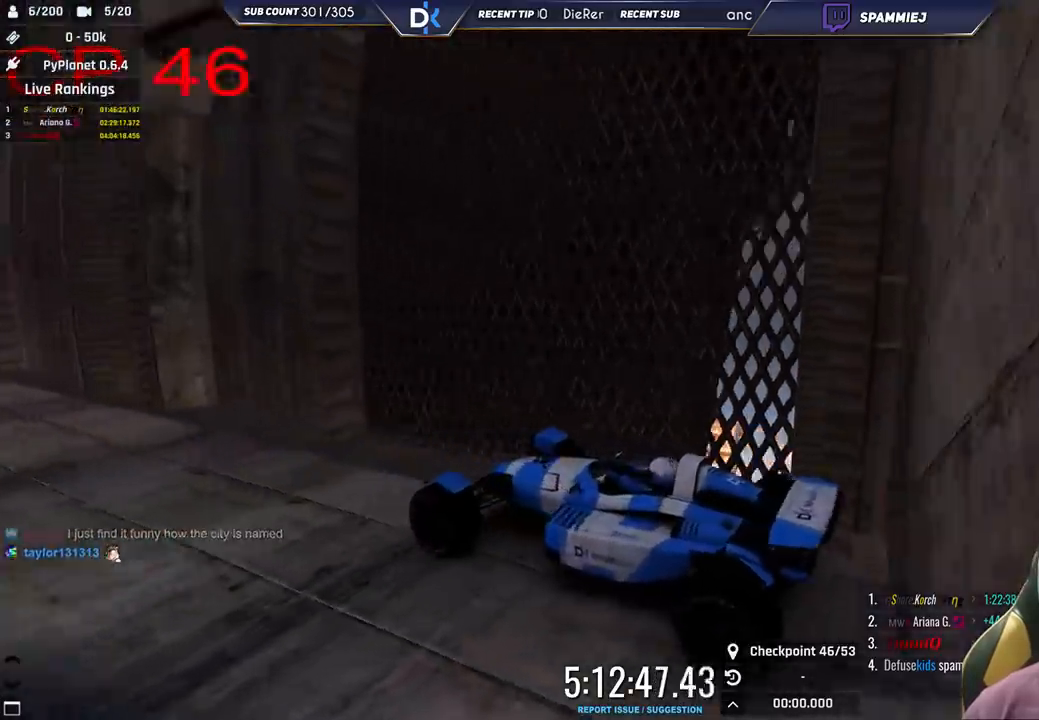
{"keys": ["left"], "events": [[83, "up", "down"], [266, "left", "down"], [300, "up", "up"]]}